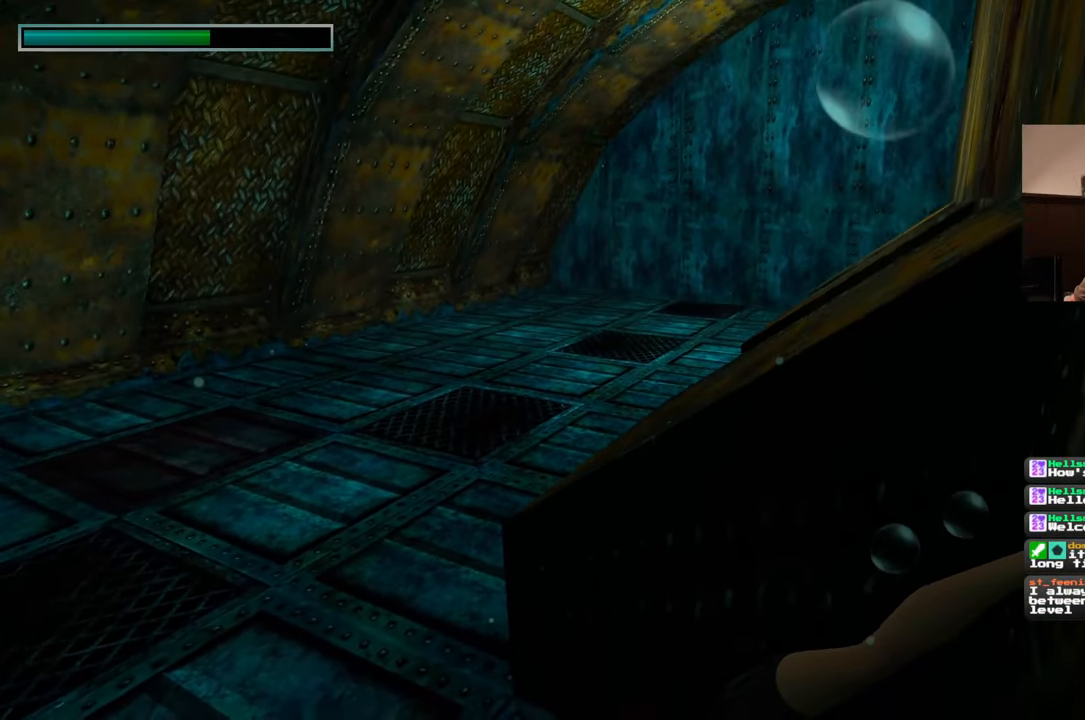
Gameplay with a controller (PlayStation layout); each line is a JSON object with the inputs held at the frame after it (dt_ms = milliseconds from this image to that frame). "events" lists button and stick changes between this image and that frame as [ms after this image, input, new state], when the widget could be followed in between. Not read: L2 L3 R2 R3 SQUARE START.
{"dt_ms": 500, "buttons": [], "left_stick": "up-left", "right_stick": "left", "events": [[350, "left_stick", "up-left"], [417, "right_stick", "left"]]}
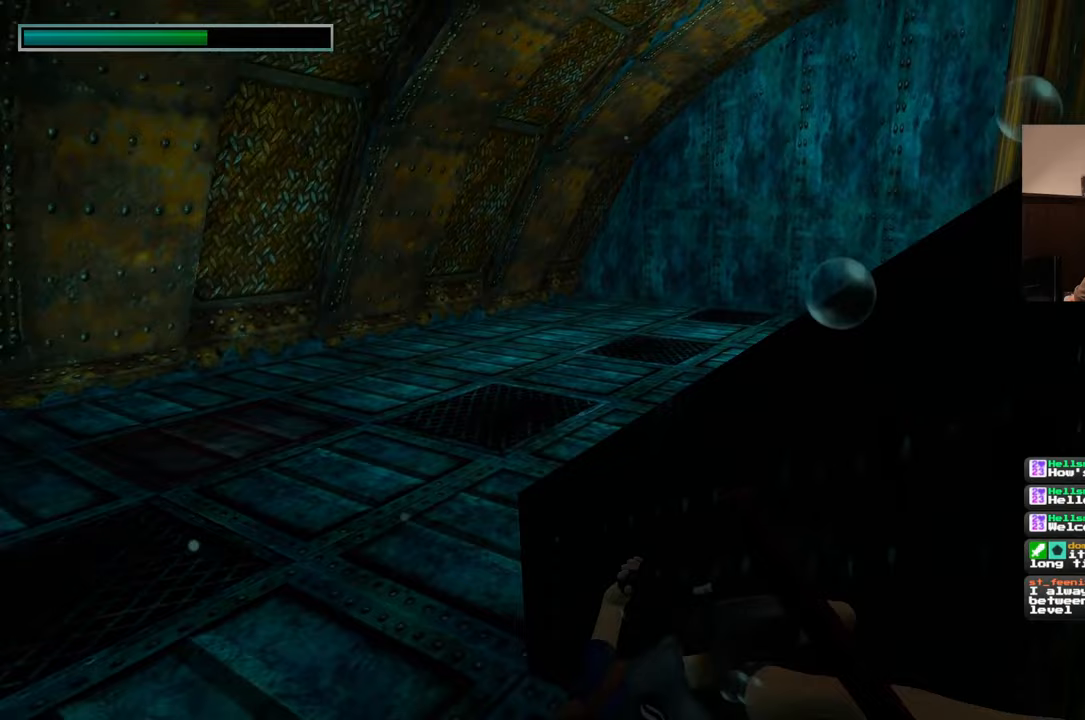
{"dt_ms": 500, "buttons": [], "left_stick": "up-left", "right_stick": "center", "events": [[83, "right_stick", "center"]]}
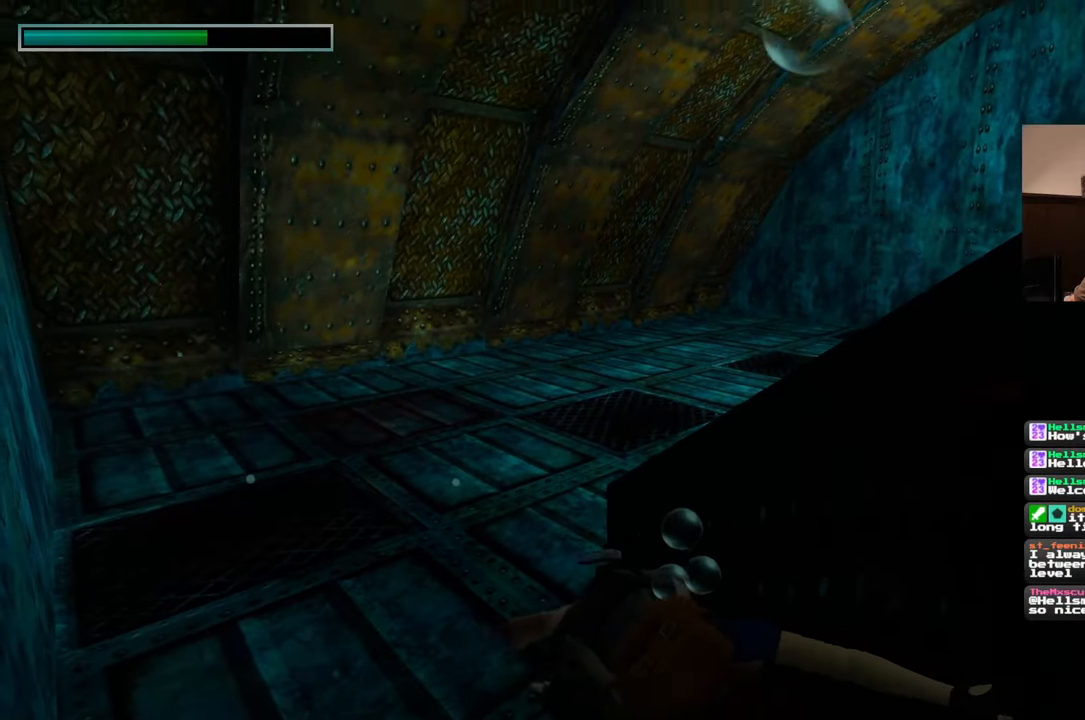
{"dt_ms": 500, "buttons": [], "left_stick": "up-left", "right_stick": "center", "events": []}
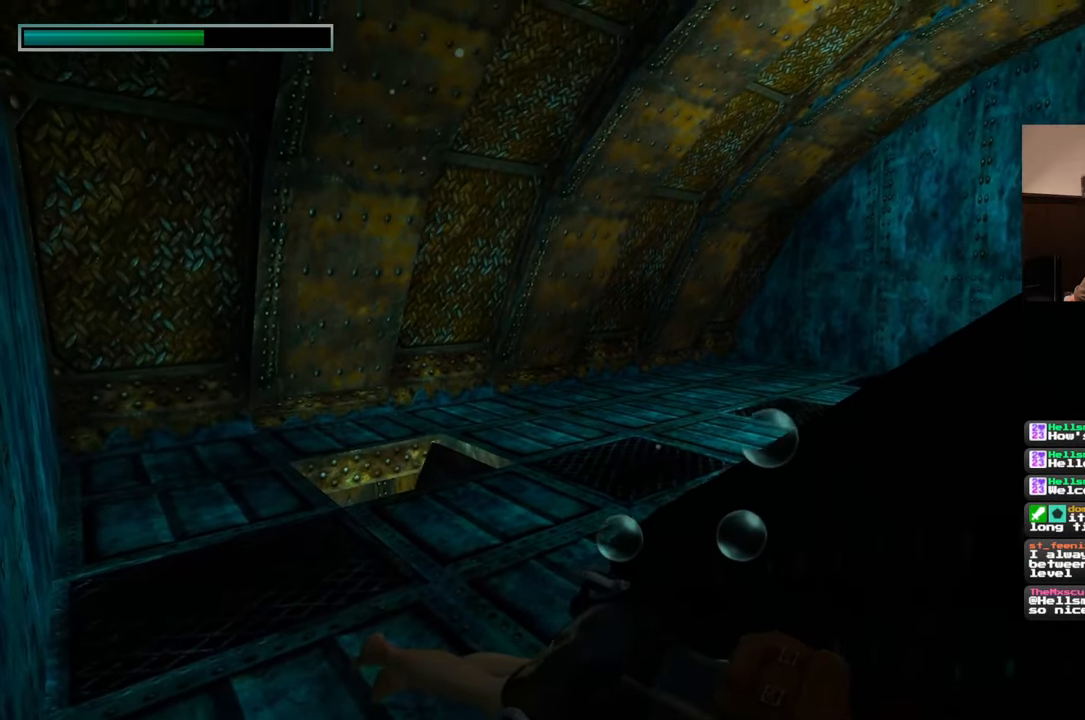
{"dt_ms": 500, "buttons": [], "left_stick": "up-left", "right_stick": "center", "events": []}
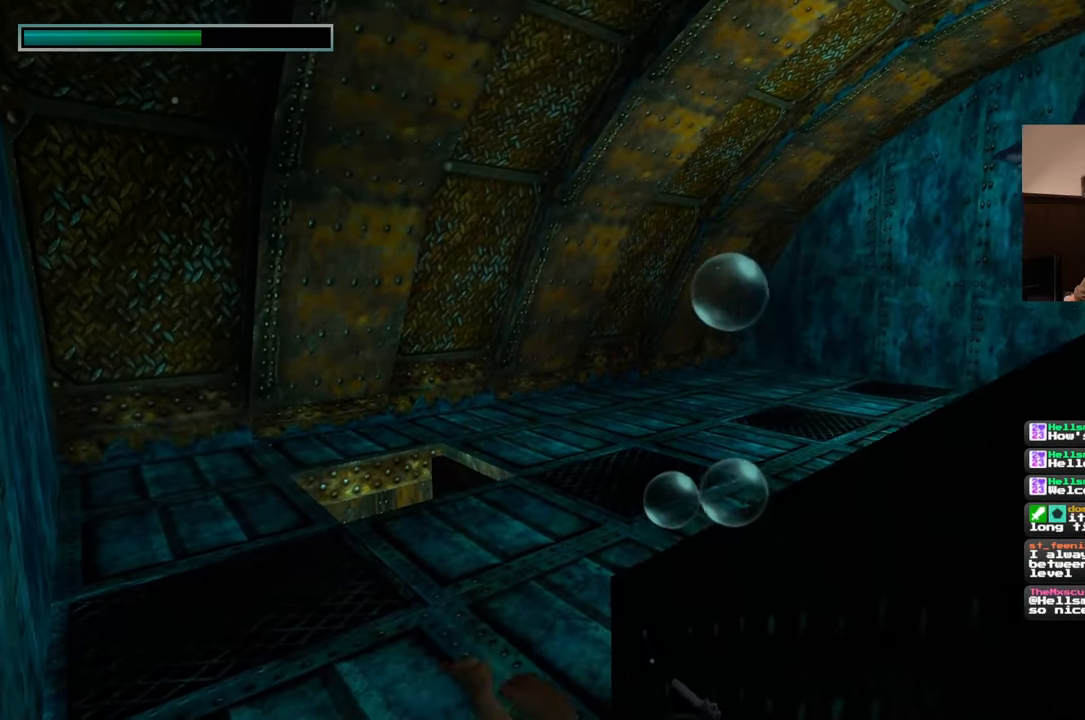
{"dt_ms": 500, "buttons": [], "left_stick": "up-left", "right_stick": "center", "events": []}
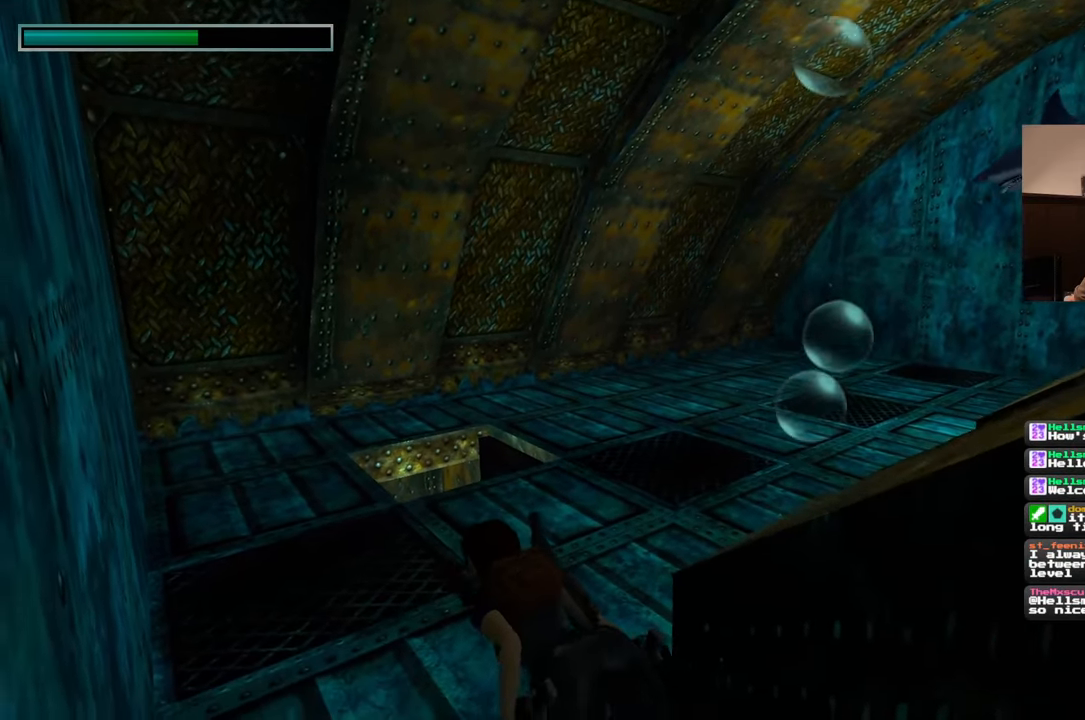
{"dt_ms": 500, "buttons": [], "left_stick": "up-left", "right_stick": "center", "events": [[200, "right_stick", "down"], [300, "right_stick", "center"]]}
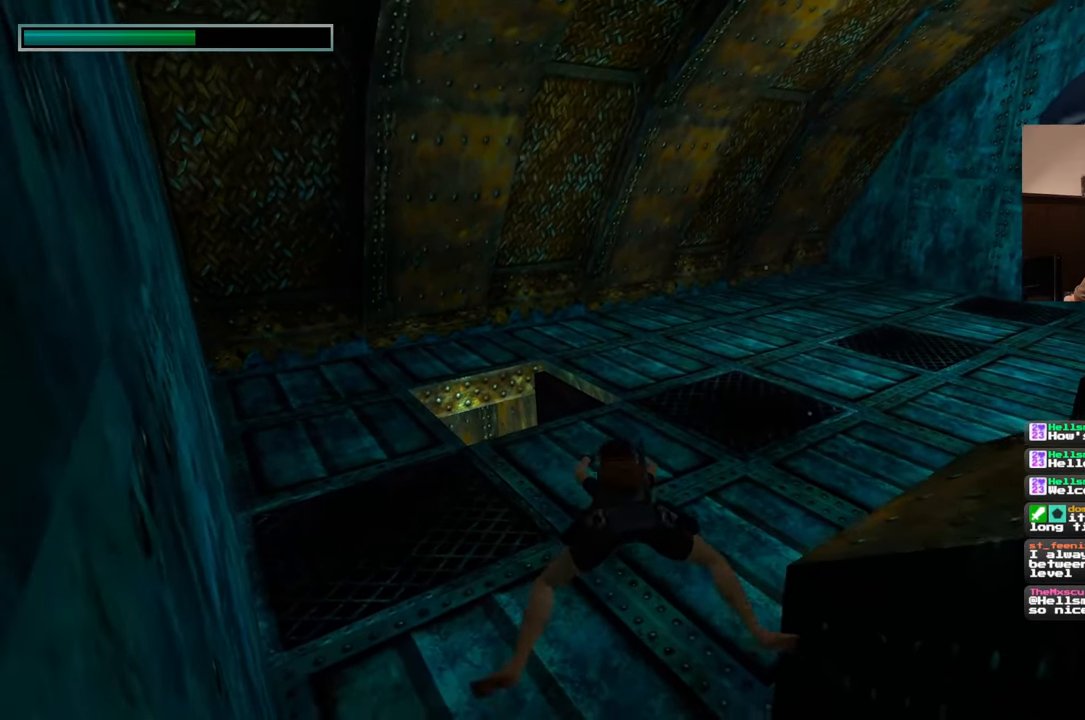
{"dt_ms": 500, "buttons": [], "left_stick": "up-left", "right_stick": "center", "events": [[150, "right_stick", "up"], [233, "right_stick", "center"]]}
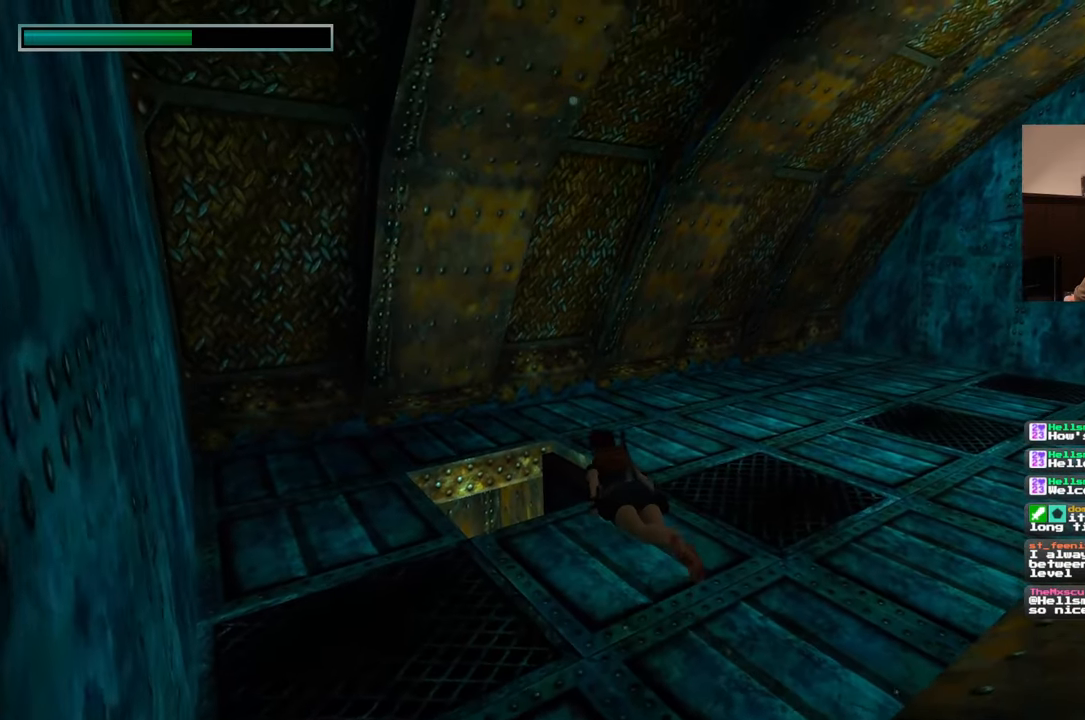
{"dt_ms": 500, "buttons": [], "left_stick": "up-left", "right_stick": "center", "events": [[67, "right_stick", "down-left"], [233, "right_stick", "center"]]}
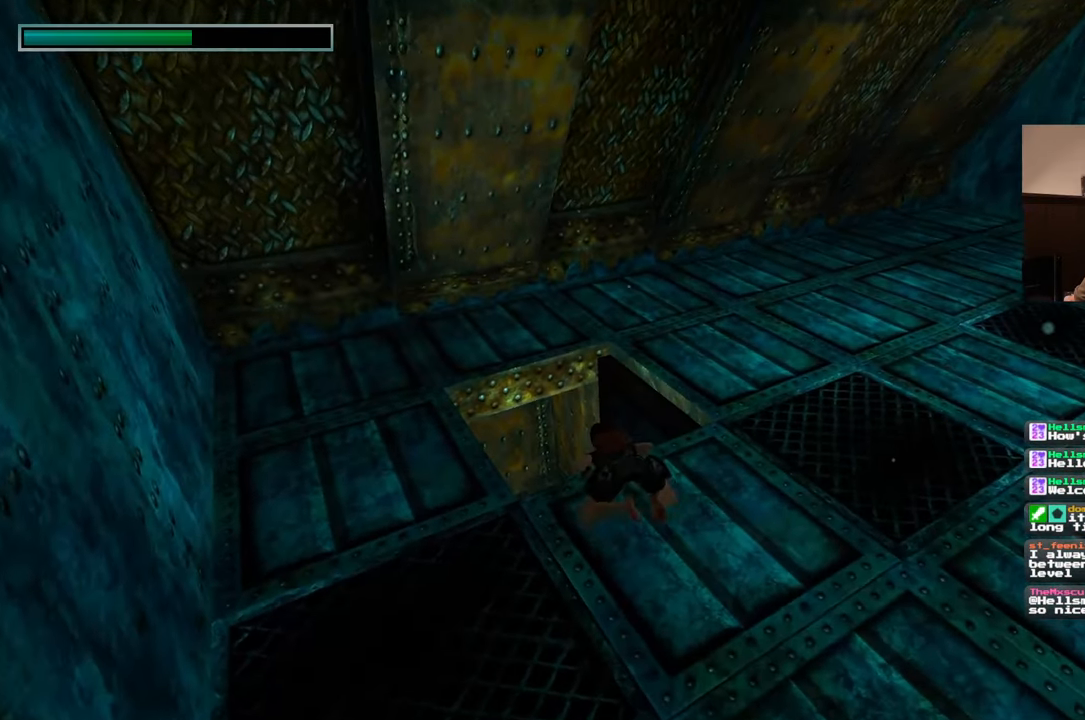
{"dt_ms": 500, "buttons": [], "left_stick": "up-left", "right_stick": "down", "events": [[167, "right_stick", "down"]]}
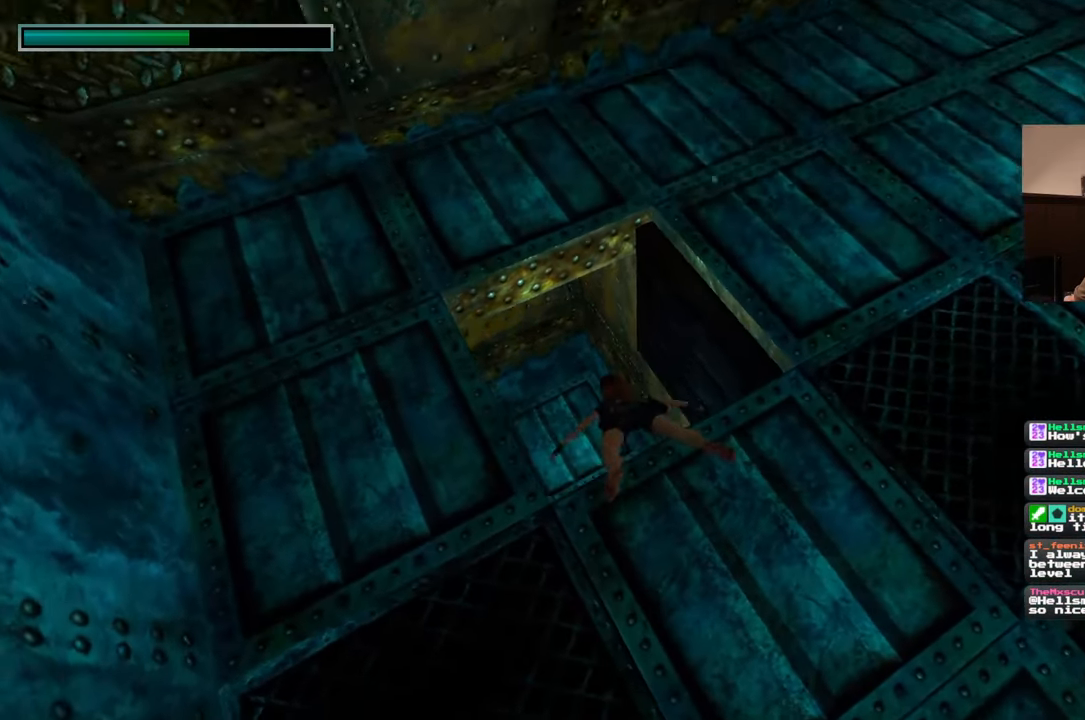
{"dt_ms": 500, "buttons": [], "left_stick": "up-left", "right_stick": "left", "events": [[333, "right_stick", "left"]]}
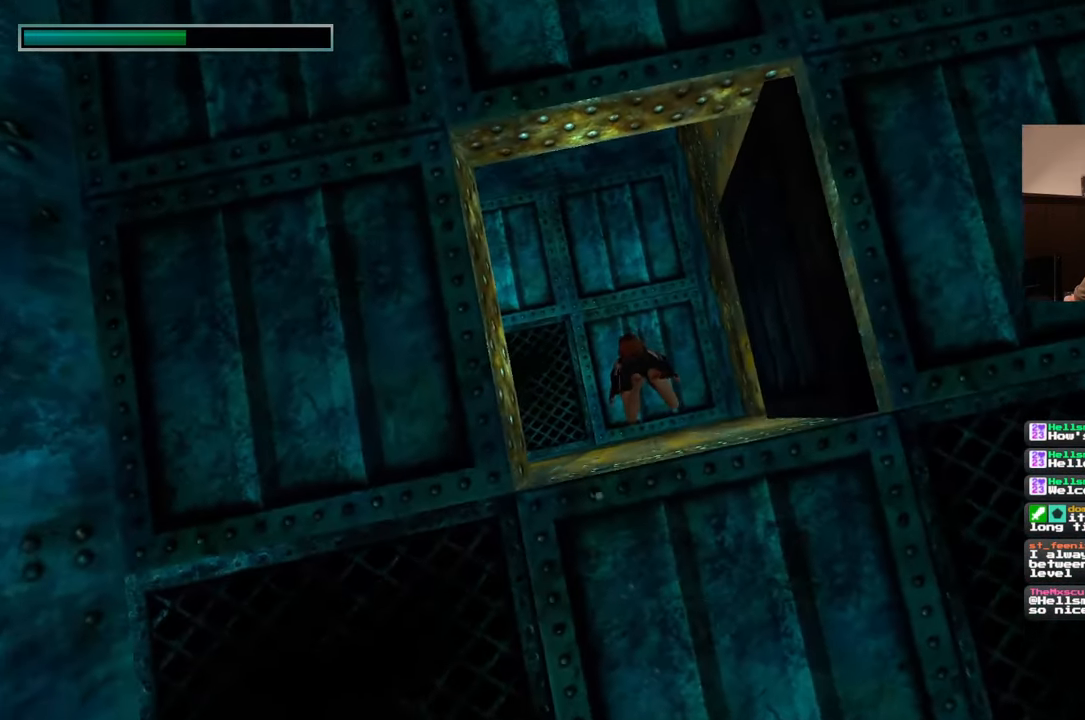
{"dt_ms": 500, "buttons": [], "left_stick": "up-left", "right_stick": "up-left", "events": [[17, "right_stick", "up-left"]]}
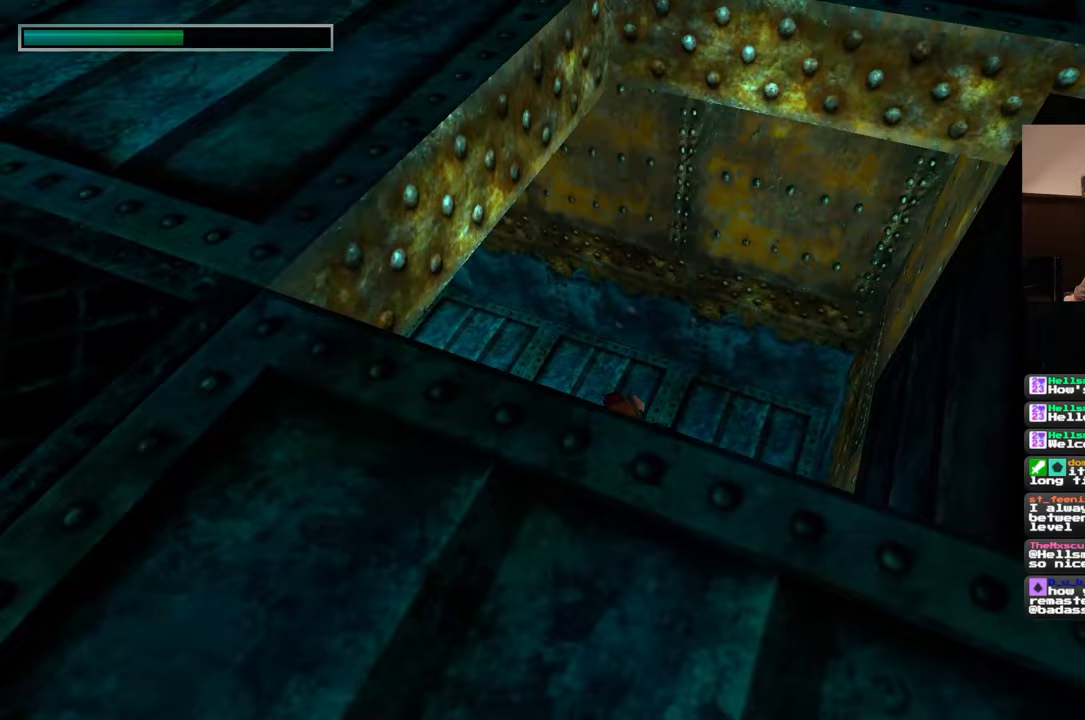
{"dt_ms": 500, "buttons": [], "left_stick": "up-left", "right_stick": "up-left", "events": [[150, "left_stick", "up"], [150, "right_stick", "center"], [267, "right_stick", "down-left"], [283, "left_stick", "up-left"], [383, "right_stick", "up-left"]]}
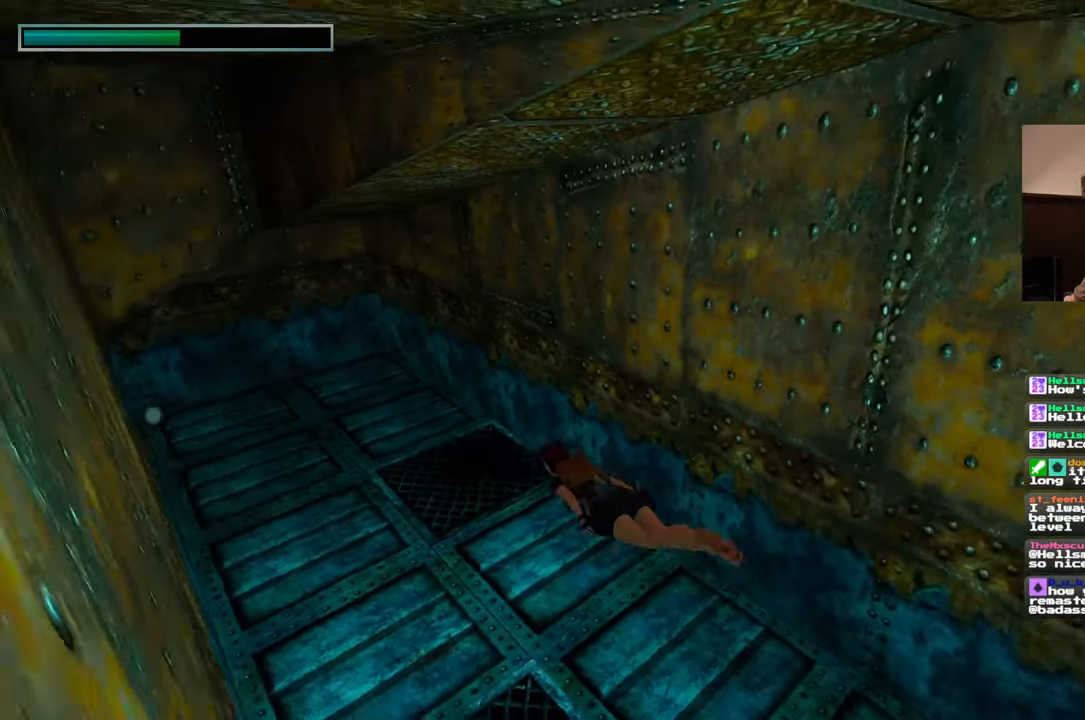
{"dt_ms": 1000, "buttons": [], "left_stick": "up", "right_stick": "center", "events": [[217, "right_stick", "center"], [517, "right_stick", "up-left"], [667, "left_stick", "up"], [683, "right_stick", "center"]]}
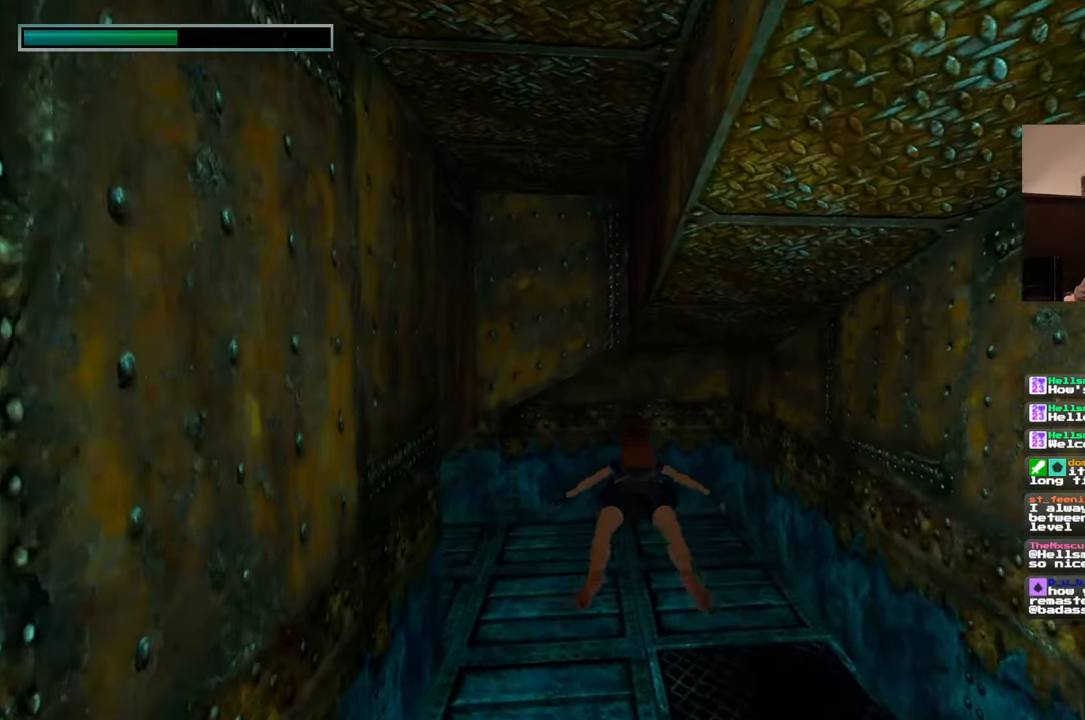
{"dt_ms": 500, "buttons": [], "left_stick": "up", "right_stick": "left", "events": [[83, "right_stick", "down"], [233, "right_stick", "center"], [500, "right_stick", "left"]]}
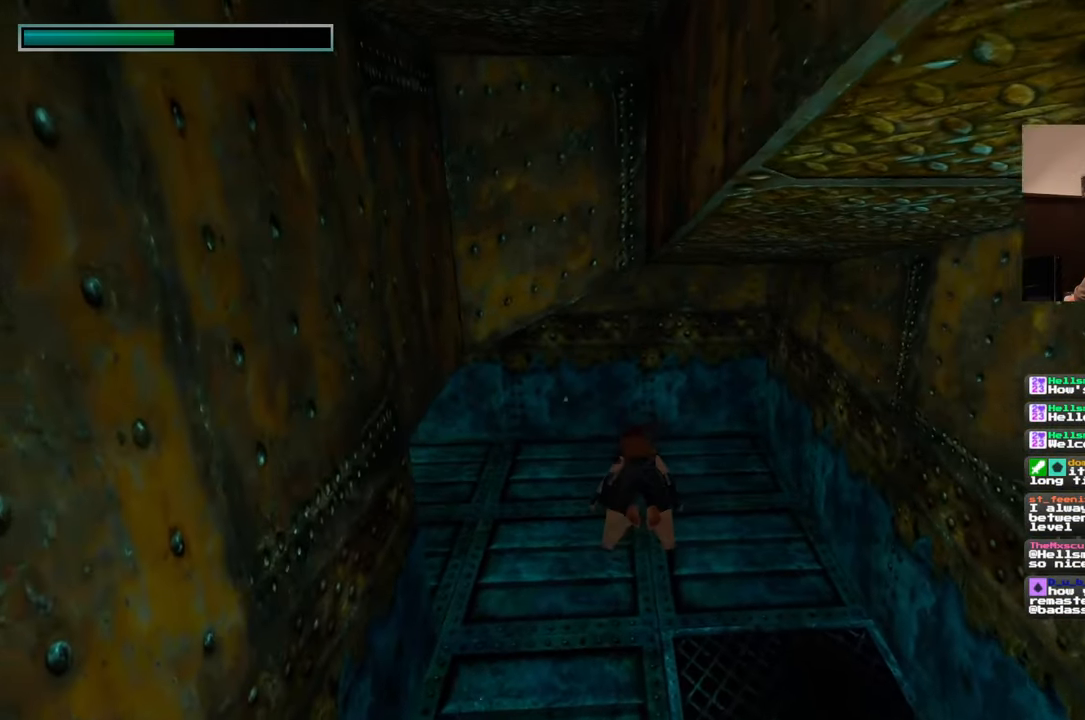
{"dt_ms": 500, "buttons": [], "left_stick": "up", "right_stick": "center", "events": [[400, "right_stick", "center"]]}
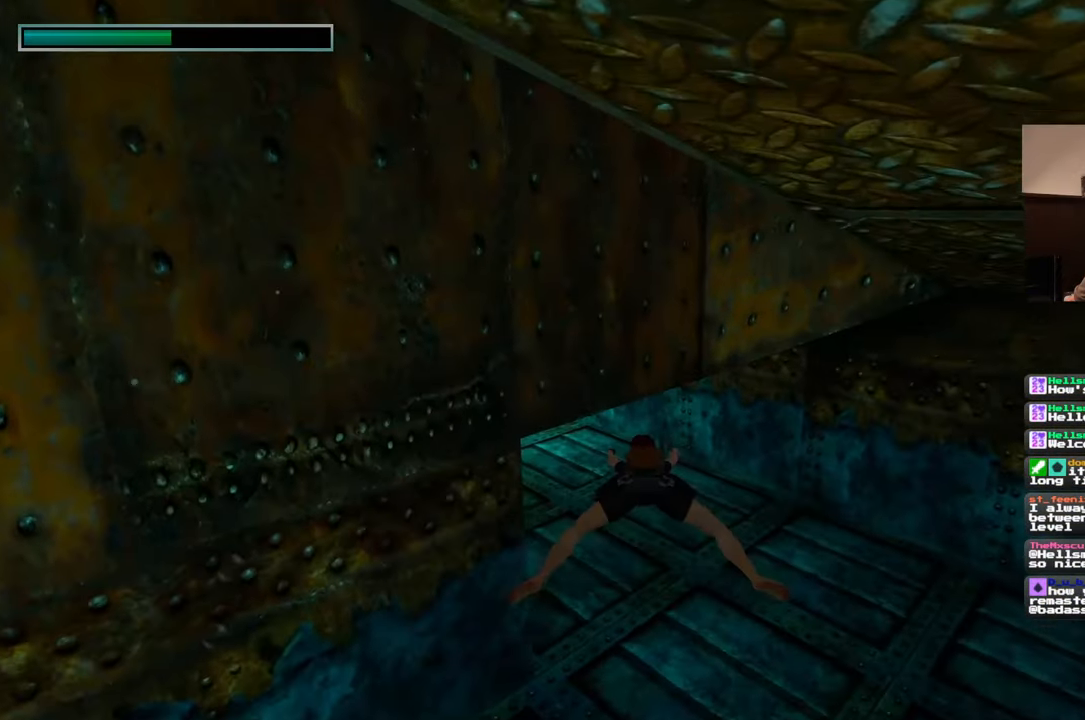
{"dt_ms": 500, "buttons": [], "left_stick": "up", "right_stick": "center", "events": [[133, "right_stick", "down"], [300, "right_stick", "center"]]}
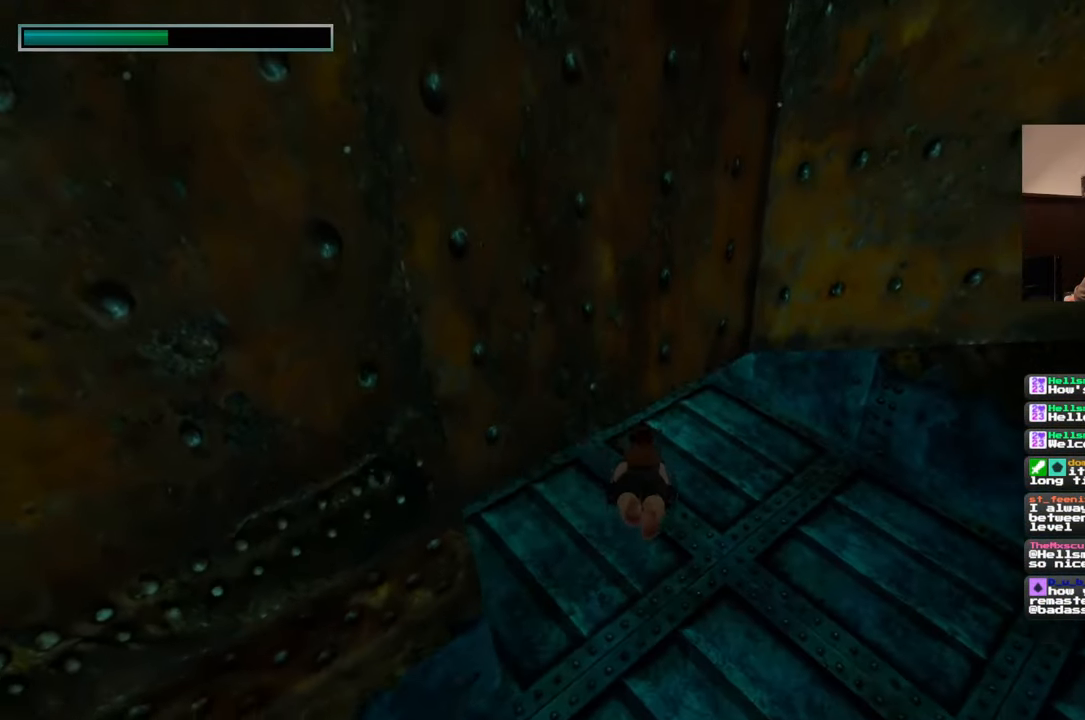
{"dt_ms": 500, "buttons": [], "left_stick": "up-left", "right_stick": "up-left", "events": [[150, "right_stick", "up-left"], [250, "left_stick", "up-left"]]}
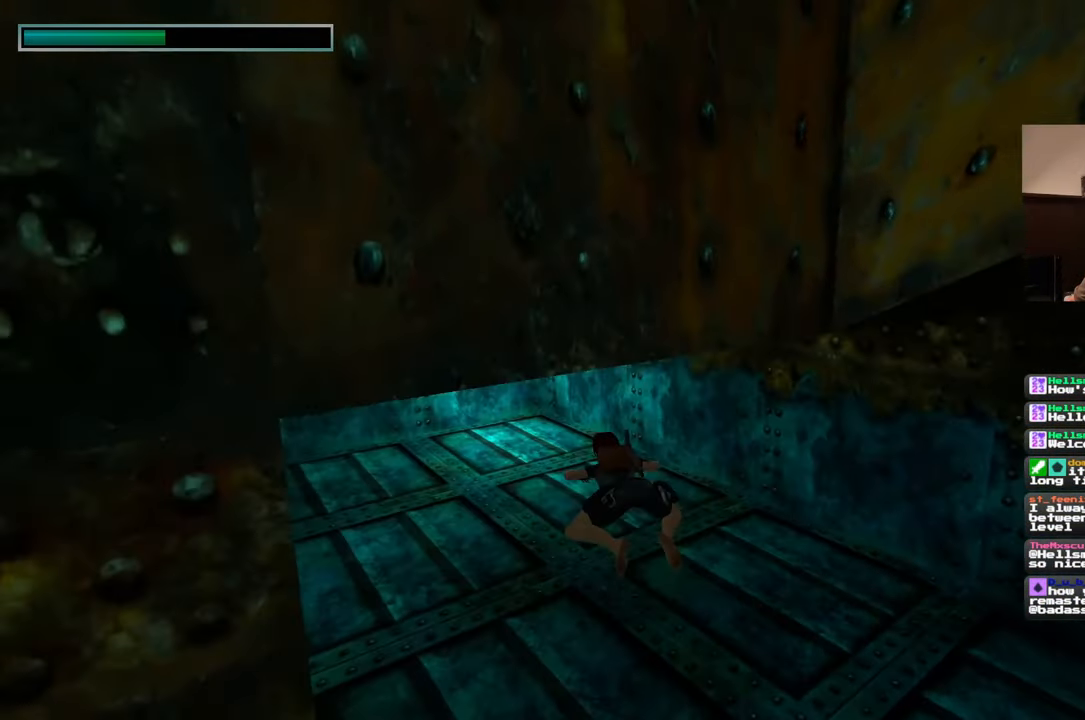
{"dt_ms": 500, "buttons": [], "left_stick": "up-left", "right_stick": "up-left", "events": [[117, "right_stick", "center"], [400, "right_stick", "up-left"]]}
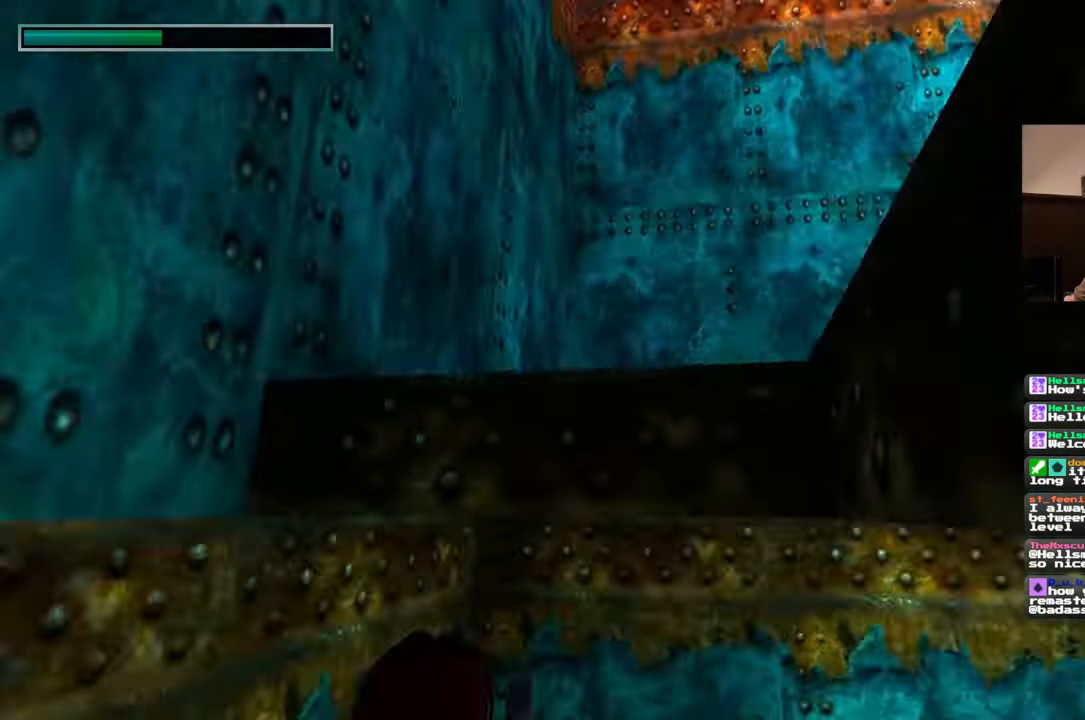
{"dt_ms": 500, "buttons": [], "left_stick": "up", "right_stick": "center", "events": [[83, "right_stick", "up"], [400, "right_stick", "center"], [483, "left_stick", "up"]]}
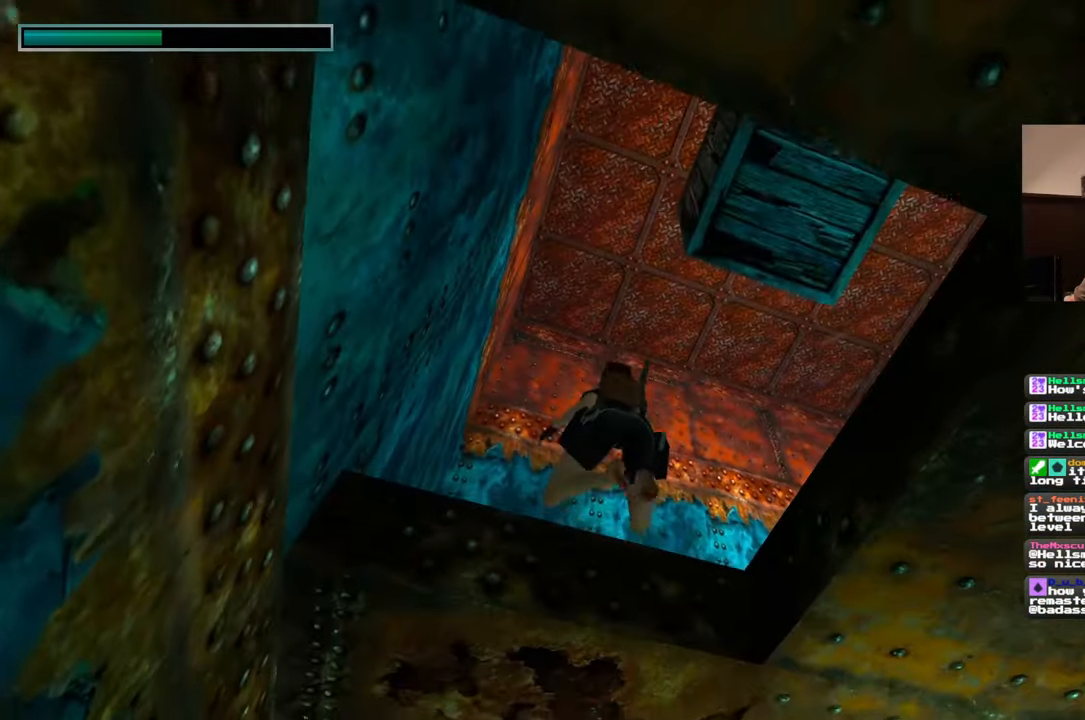
{"dt_ms": 500, "buttons": [], "left_stick": "up", "right_stick": "down", "events": [[200, "right_stick", "down"]]}
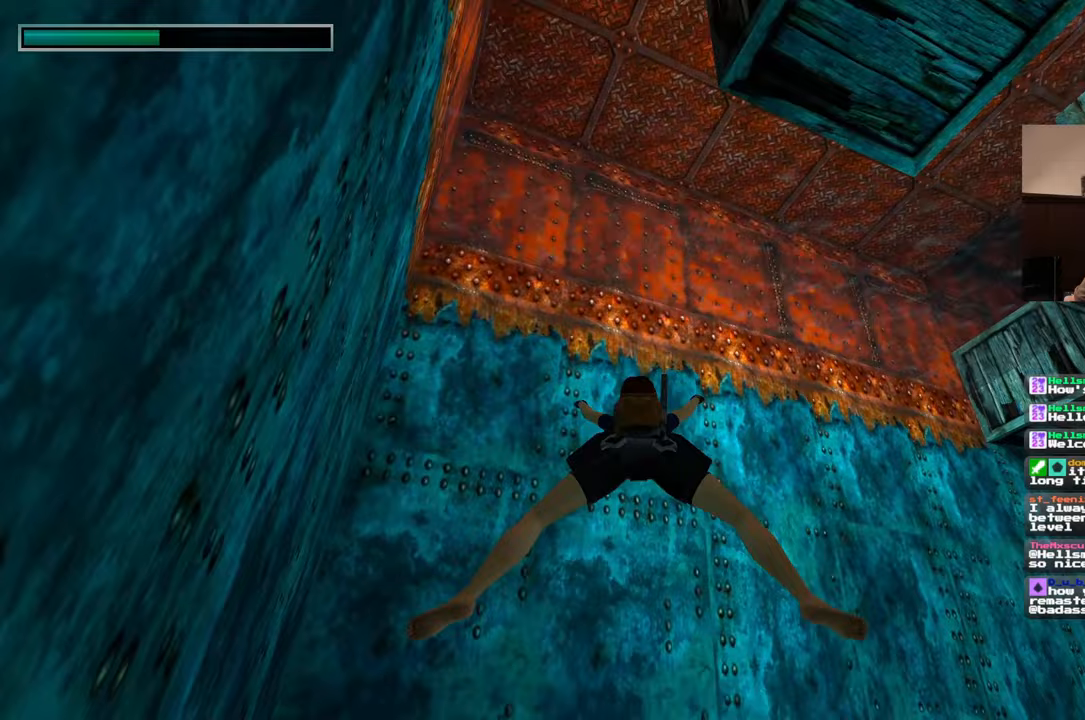
{"dt_ms": 1000, "buttons": [], "left_stick": "up-left", "right_stick": "center", "events": [[33, "right_stick", "down-right"], [267, "right_stick", "center"], [317, "right_stick", "right"], [500, "right_stick", "up-right"], [817, "left_stick", "up-left"], [883, "right_stick", "center"]]}
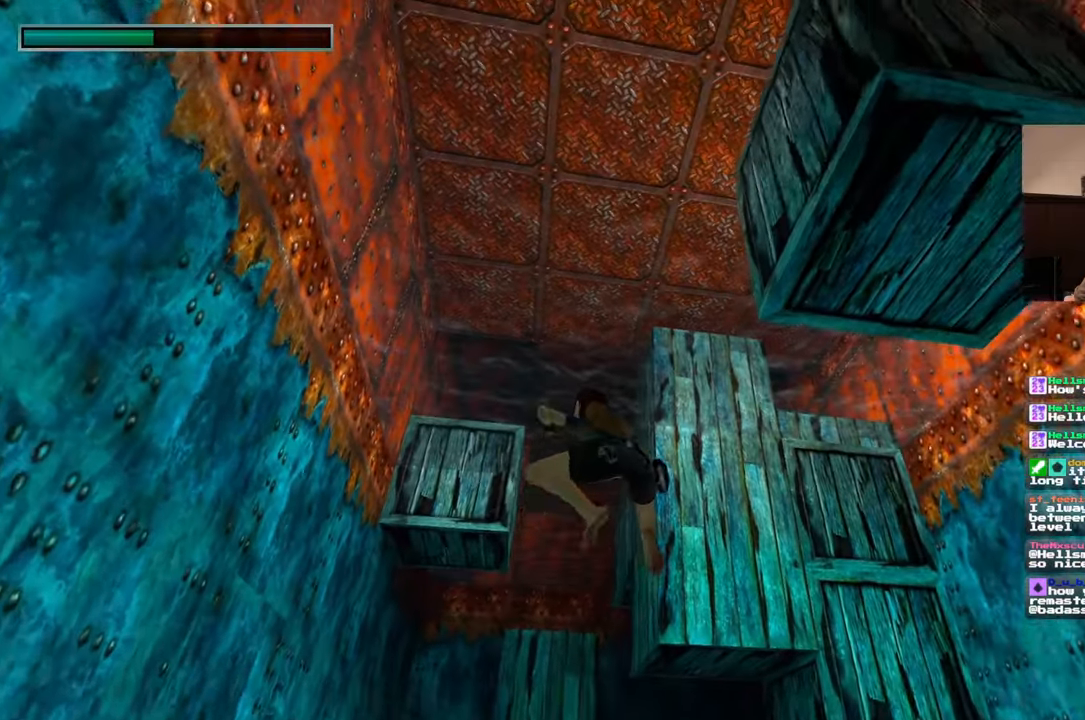
{"dt_ms": 500, "buttons": [], "left_stick": "up", "right_stick": "down", "events": [[450, "left_stick", "up"], [483, "right_stick", "down"]]}
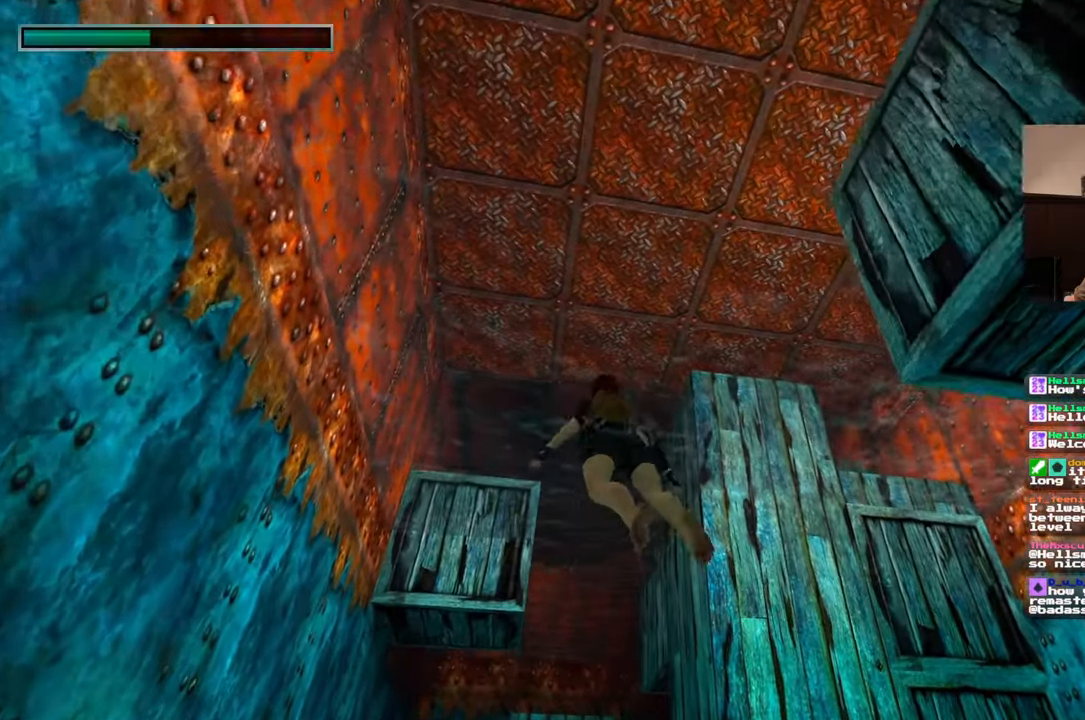
{"dt_ms": 500, "buttons": [], "left_stick": "up-right", "right_stick": "center", "events": [[100, "left_stick", "up-right"], [150, "right_stick", "down-right"], [400, "right_stick", "center"]]}
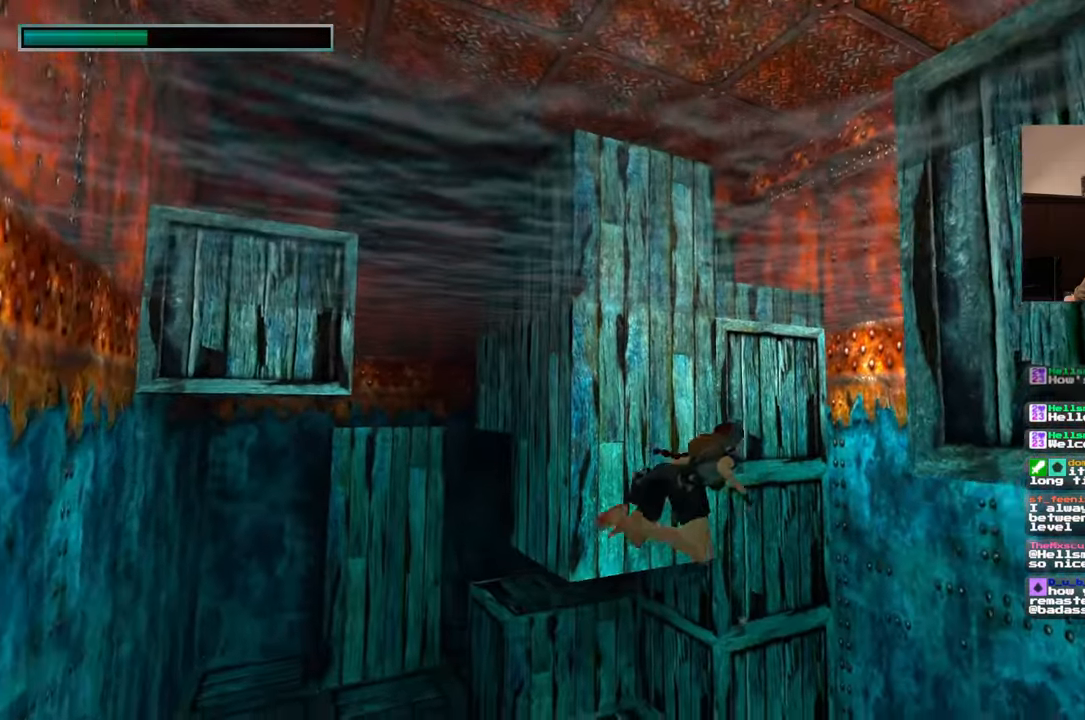
{"dt_ms": 500, "buttons": [], "left_stick": "up-right", "right_stick": "center", "events": [[133, "left_stick", "up"], [167, "right_stick", "up-right"], [317, "right_stick", "center"], [433, "left_stick", "up-right"]]}
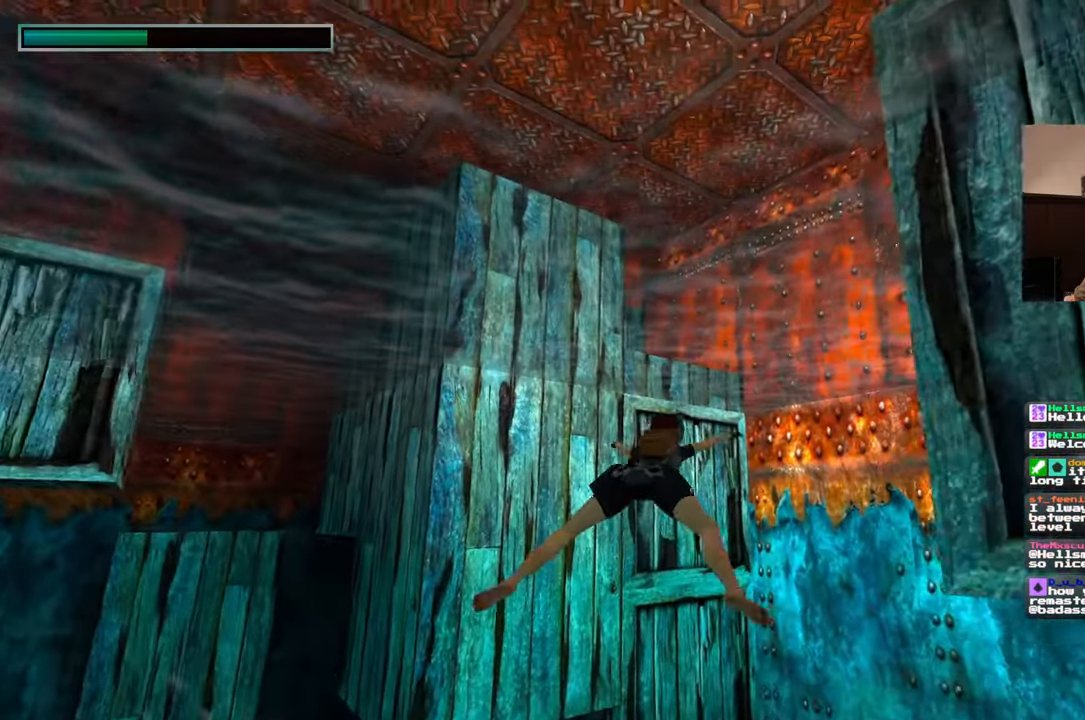
{"dt_ms": 1000, "buttons": [], "left_stick": "up", "right_stick": "left", "events": [[417, "left_stick", "up"], [833, "right_stick", "left"]]}
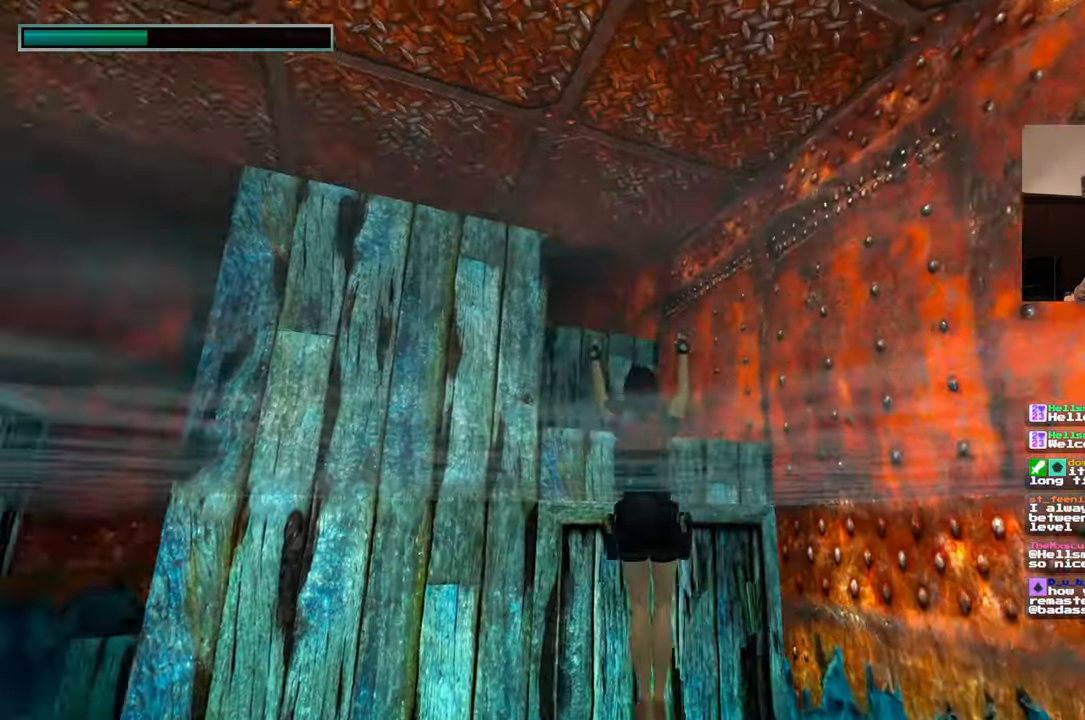
{"dt_ms": 500, "buttons": [], "left_stick": "up-right", "right_stick": "down-left", "events": [[33, "left_stick", "up-right"], [200, "right_stick", "center"], [450, "right_stick", "down-left"]]}
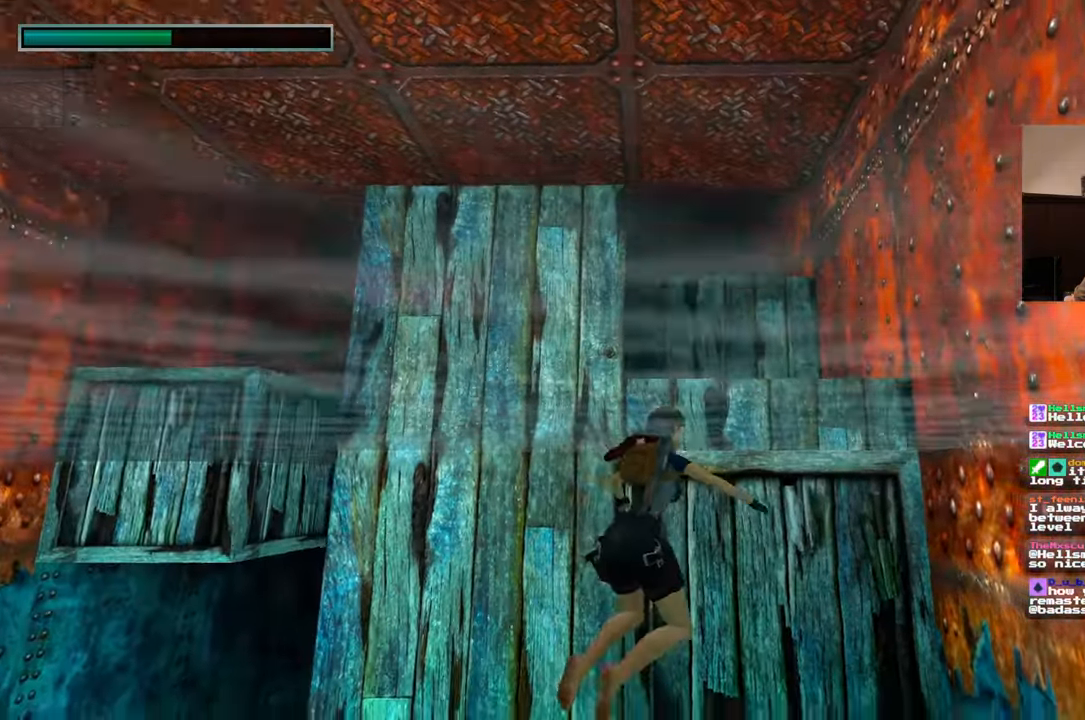
{"dt_ms": 500, "buttons": [], "left_stick": "up-left", "right_stick": "center", "events": [[167, "left_stick", "up"], [250, "right_stick", "center"], [467, "left_stick", "up-left"]]}
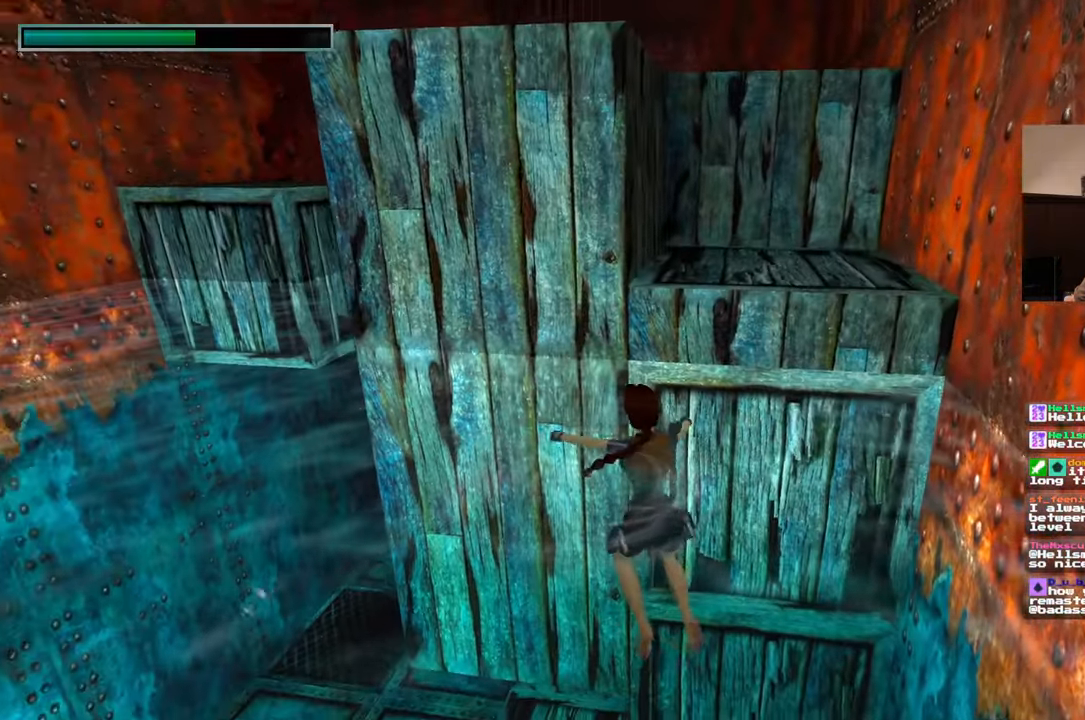
{"dt_ms": 500, "buttons": [], "left_stick": "up-right", "right_stick": "center", "events": [[283, "right_stick", "right"], [367, "left_stick", "up-right"], [450, "right_stick", "center"]]}
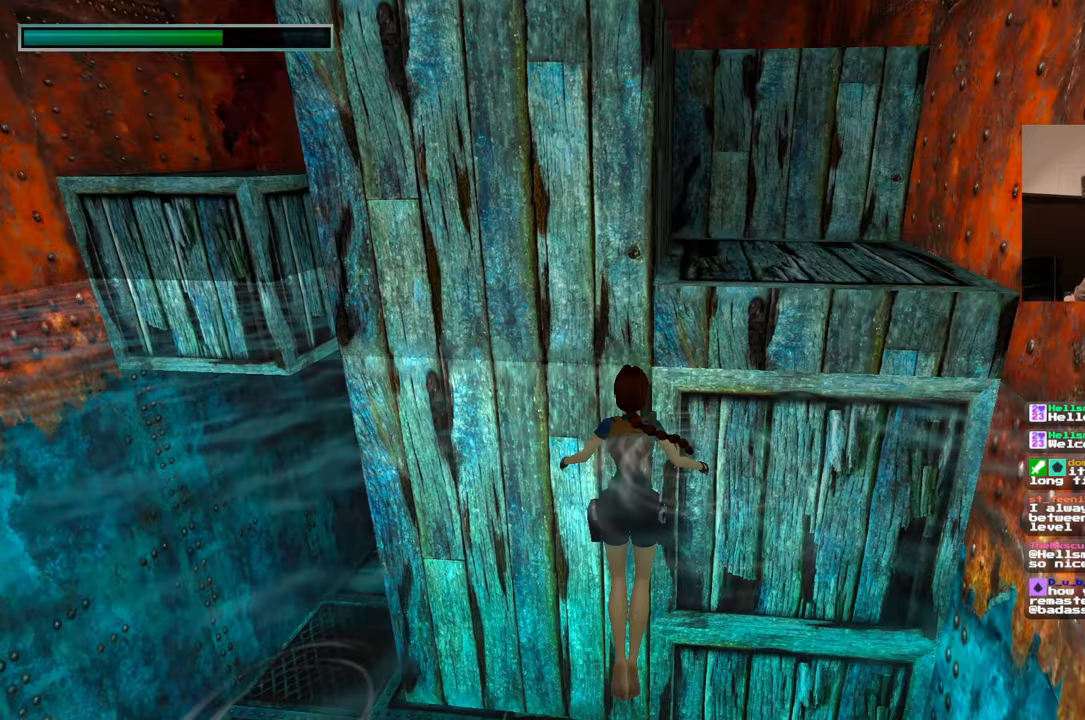
{"dt_ms": 500, "buttons": [], "left_stick": "right", "right_stick": "center", "events": [[333, "left_stick", "right"]]}